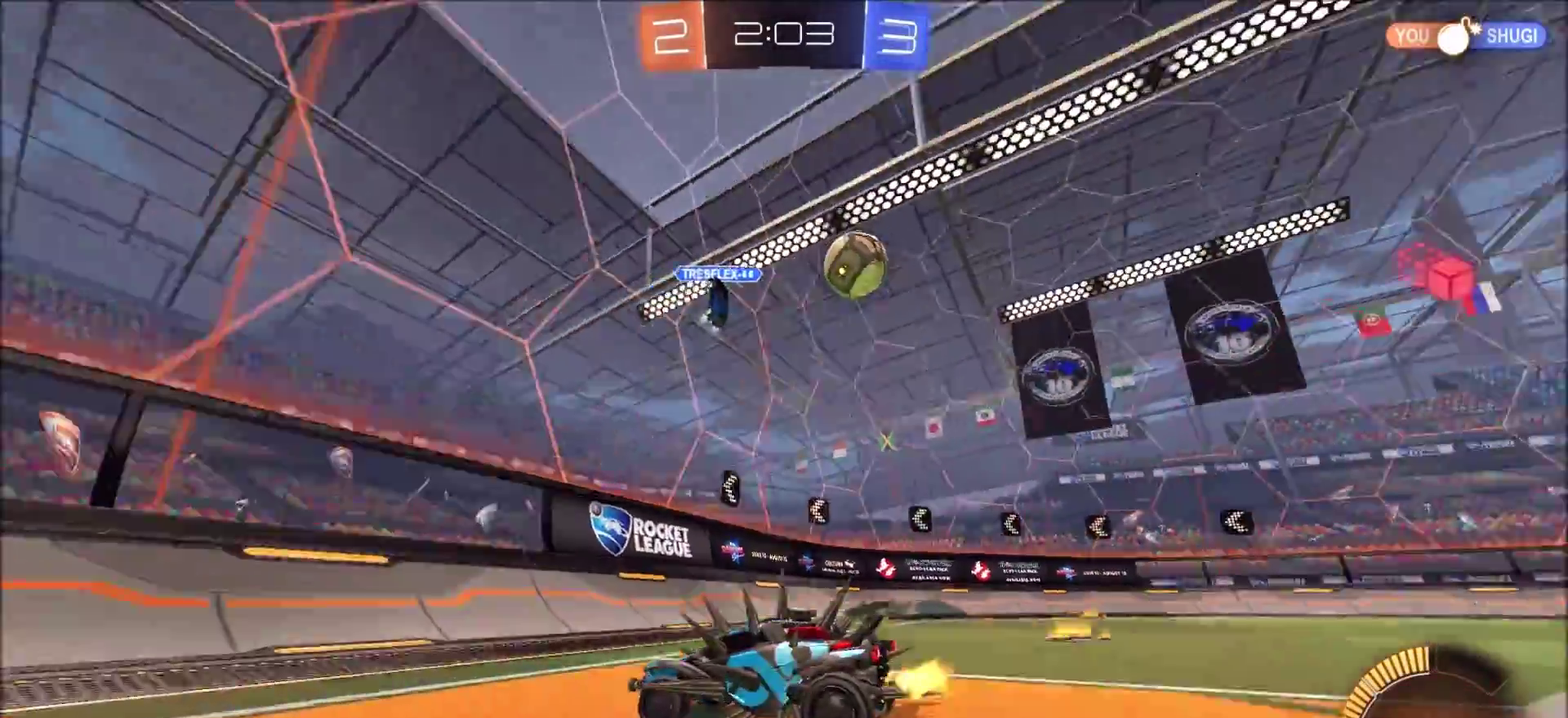
Gameplay with a controller (PlayStation layout); each line is a JSON object with the inputs held at the frame after it (dt_ms = milliseconds from this image to that frame). "events" lists button and stick changes between this image and that frame as [ms after this image, input, new state], when the widget could be followed in between.
{"dt_ms": 600, "buttons": ["R2"], "left_stick": "up-right", "right_stick": "center", "events": [[133, "L1", "down"], [167, "R2", "up"], [267, "R2", "down"], [333, "L1", "up"]]}
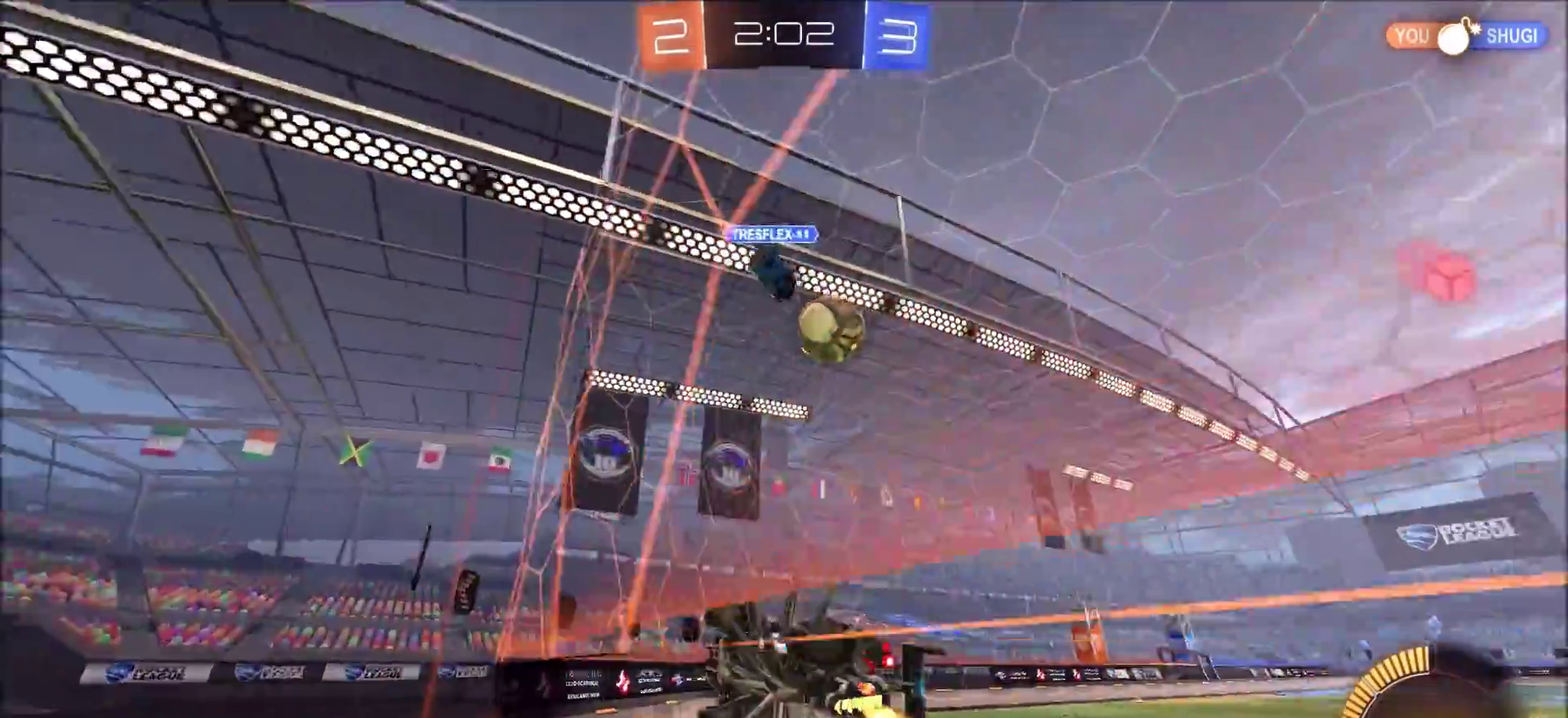
{"dt_ms": 300, "buttons": ["R2"], "left_stick": "up-right", "right_stick": "center", "events": []}
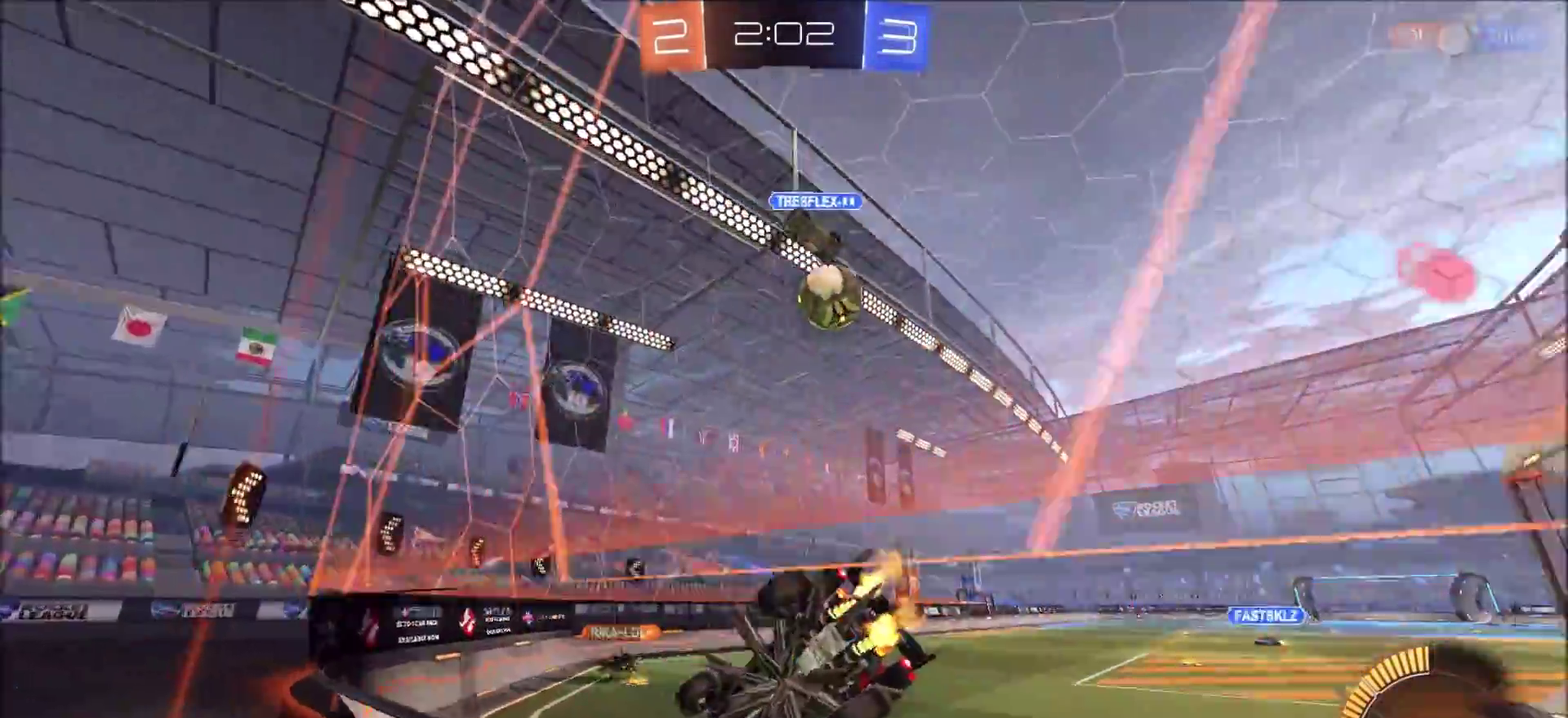
{"dt_ms": 700, "buttons": ["CIRCLE", "R2"], "left_stick": "center", "right_stick": "center", "events": [[67, "CIRCLE", "down"], [183, "left_stick", "center"]]}
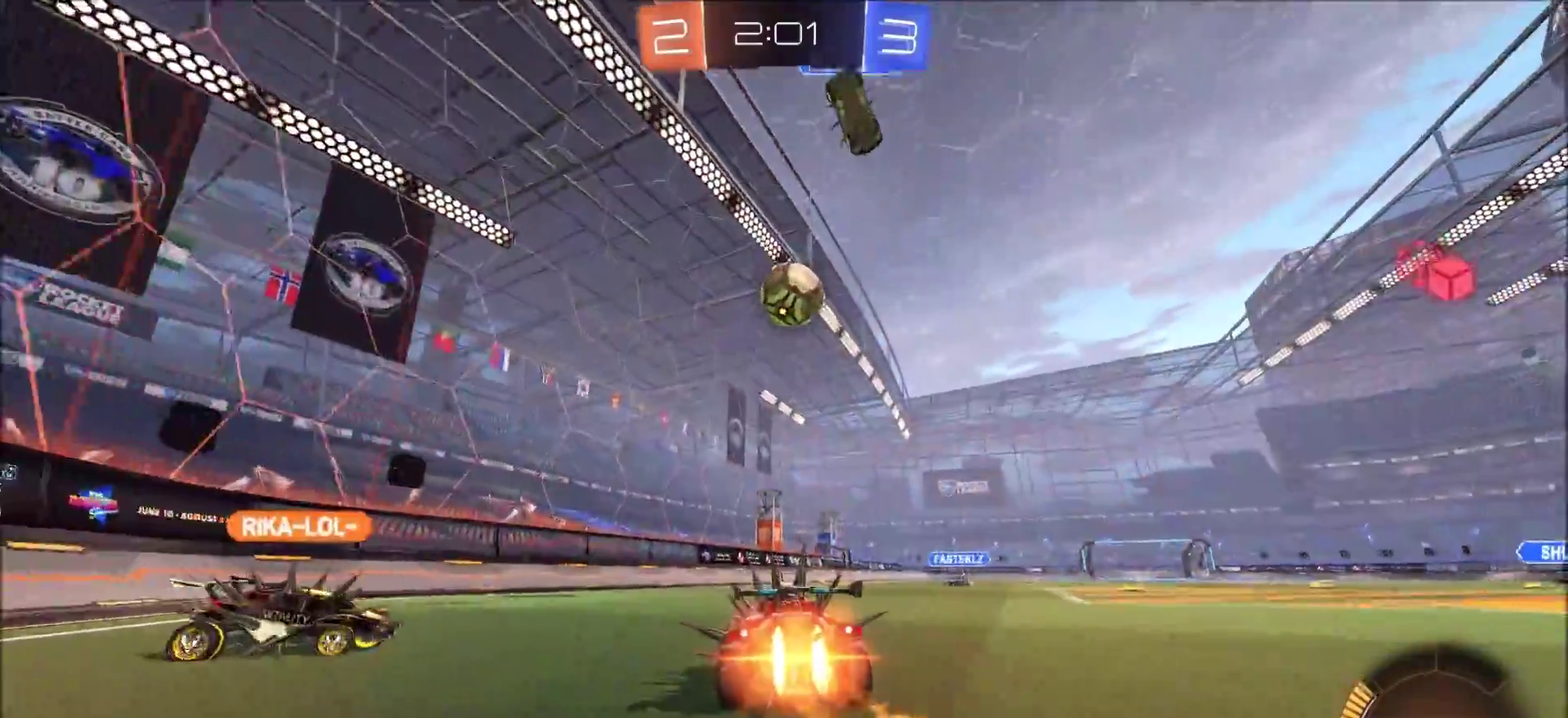
{"dt_ms": 500, "buttons": ["CIRCLE", "R2"], "left_stick": "center", "right_stick": "center", "events": [[150, "left_stick", "up-right"], [250, "left_stick", "center"], [300, "left_stick", "down"], [317, "CROSS", "down"], [483, "CROSS", "up"], [483, "left_stick", "center"]]}
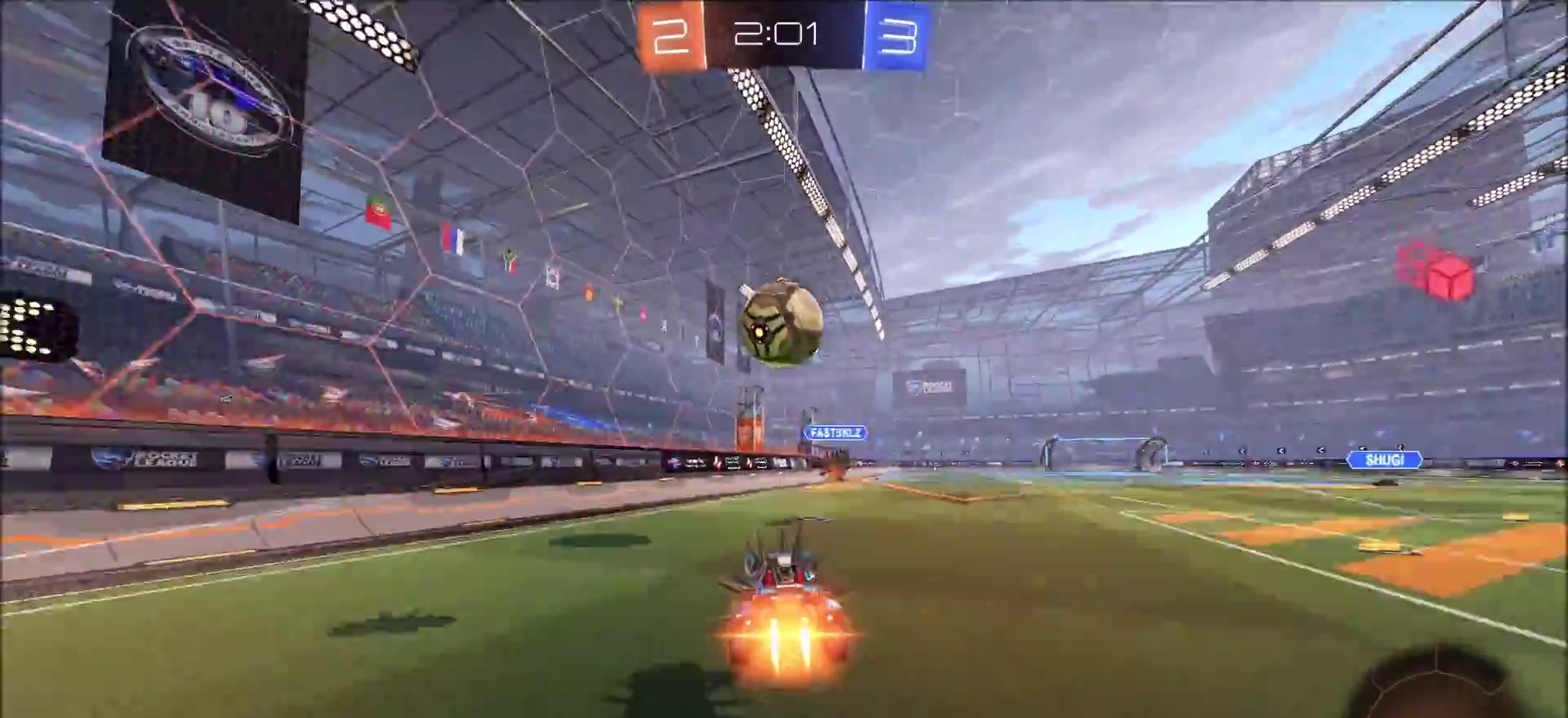
{"dt_ms": 400, "buttons": [], "left_stick": "up", "right_stick": "center", "events": [[50, "CROSS", "down"], [117, "left_stick", "right"], [167, "left_stick", "up-right"], [250, "left_stick", "up"], [267, "CROSS", "up"], [283, "CIRCLE", "up"], [333, "R2", "up"]]}
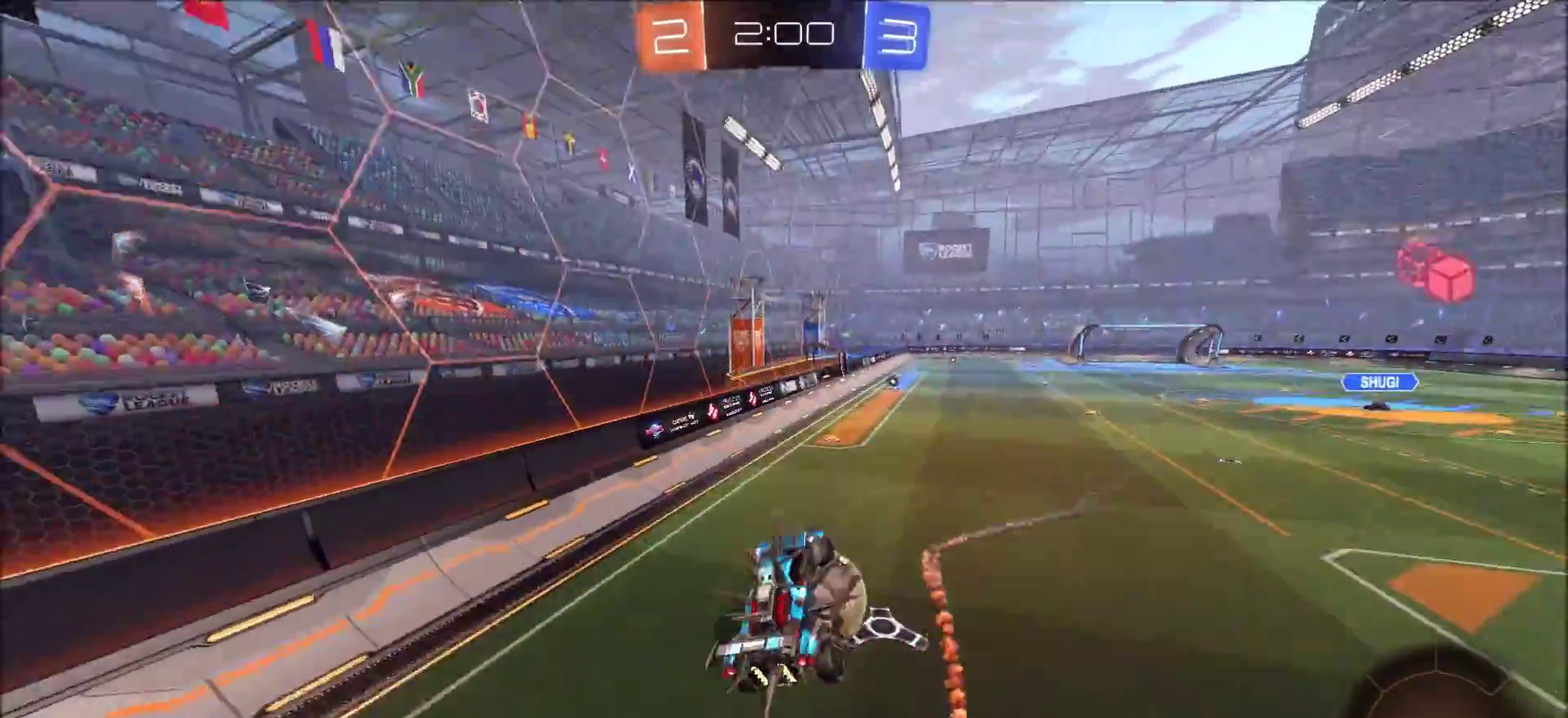
{"dt_ms": 700, "buttons": ["CIRCLE", "L1", "R2"], "left_stick": "down", "right_stick": "center"}
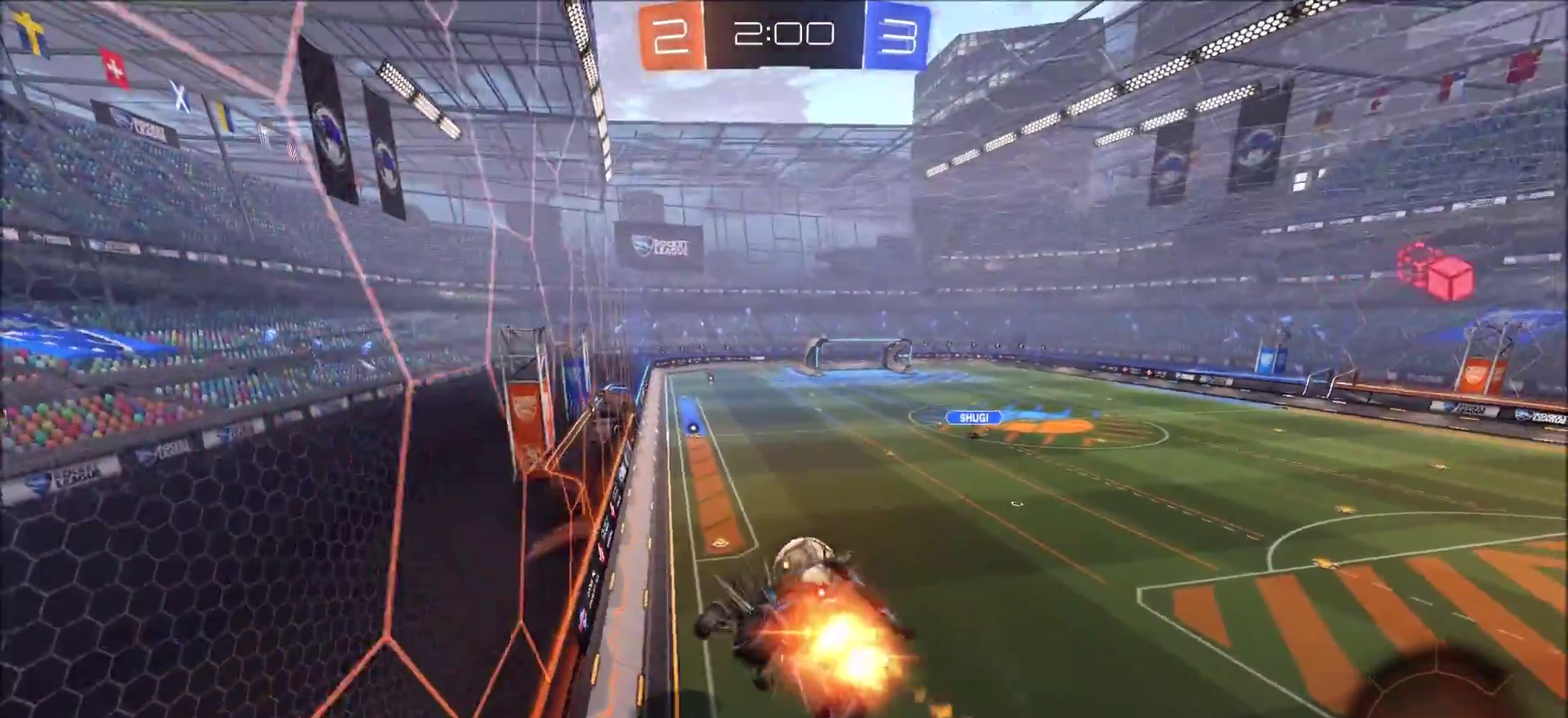
{"dt_ms": 400, "buttons": ["CIRCLE", "R2"], "left_stick": "center", "right_stick": "center"}
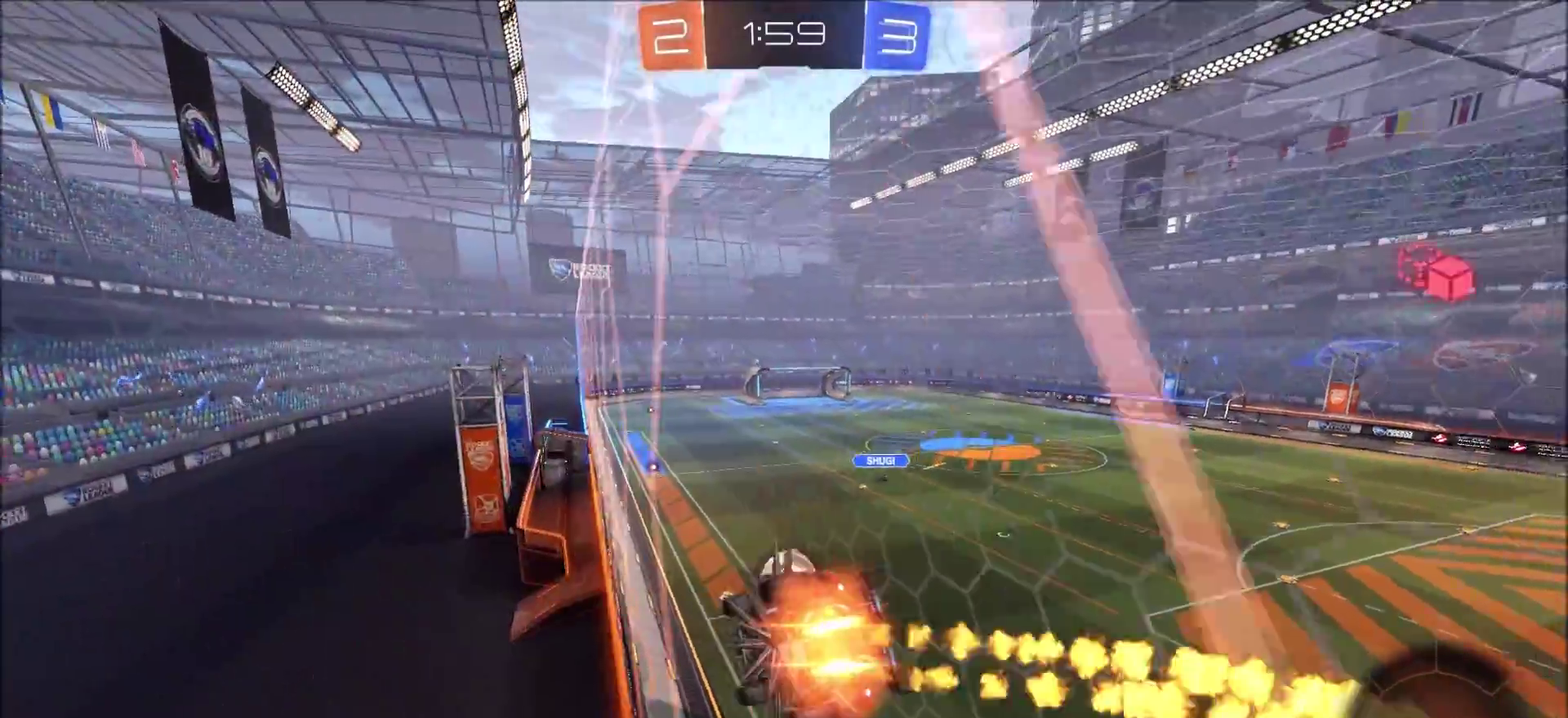
{"dt_ms": 500, "buttons": ["CIRCLE", "R2"], "left_stick": "center", "right_stick": "center", "events": []}
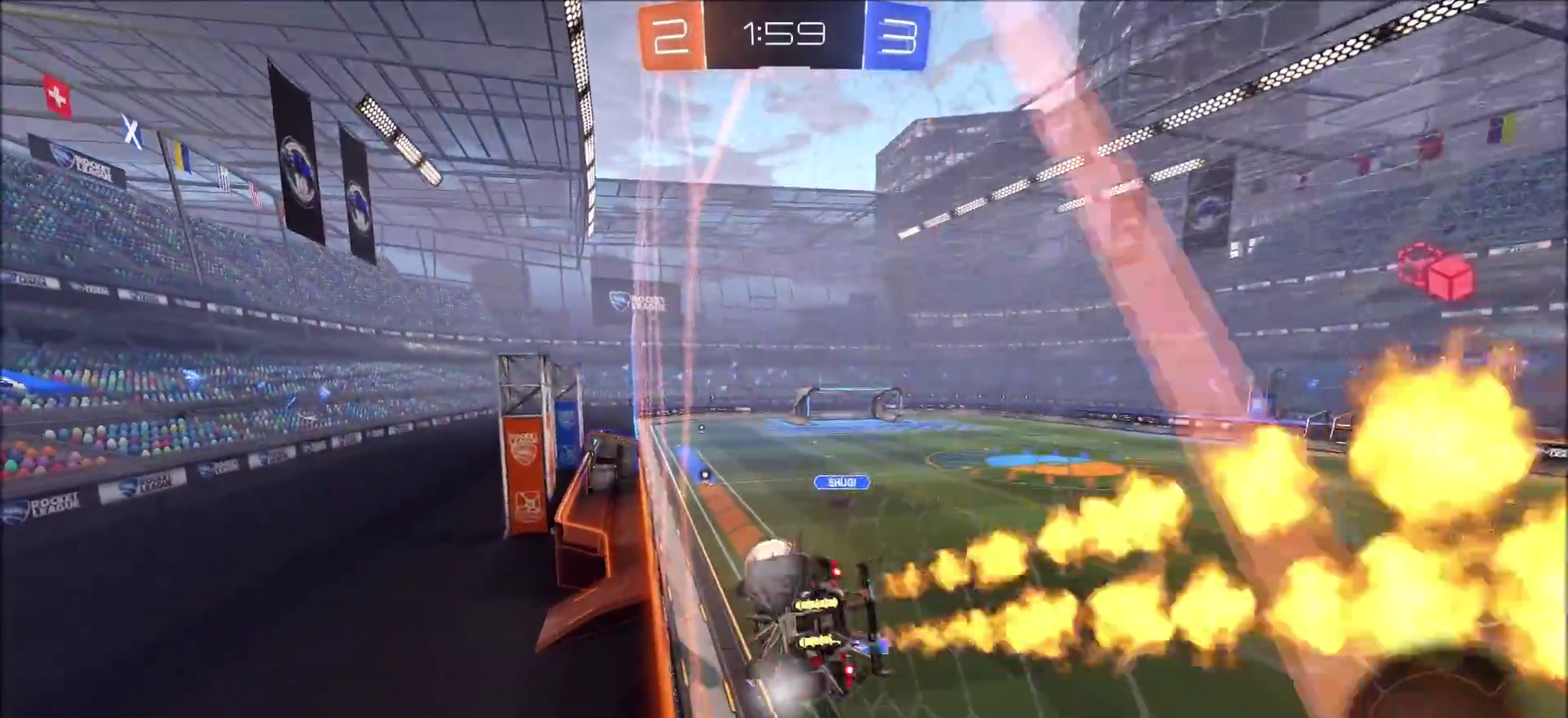
{"dt_ms": 500, "buttons": ["CIRCLE", "R2"], "left_stick": "center", "right_stick": "center", "events": []}
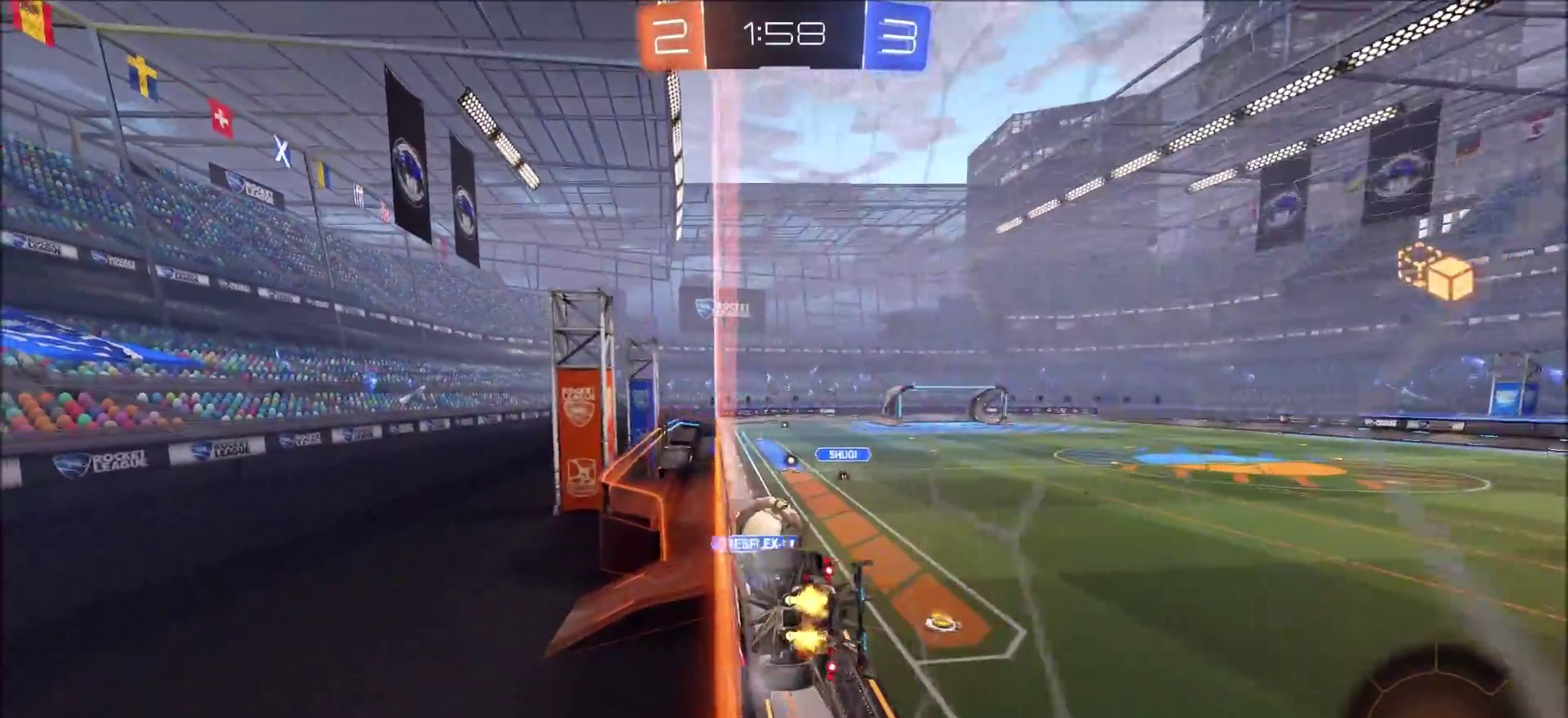
{"dt_ms": 600, "buttons": ["CIRCLE", "L1", "R2"], "left_stick": "down-left", "right_stick": "center", "events": [[83, "CIRCLE", "up"], [250, "CIRCLE", "down"], [267, "left_stick", "down"], [283, "CROSS", "down"], [317, "L1", "down"], [367, "left_stick", "down-left"], [483, "CROSS", "up"]]}
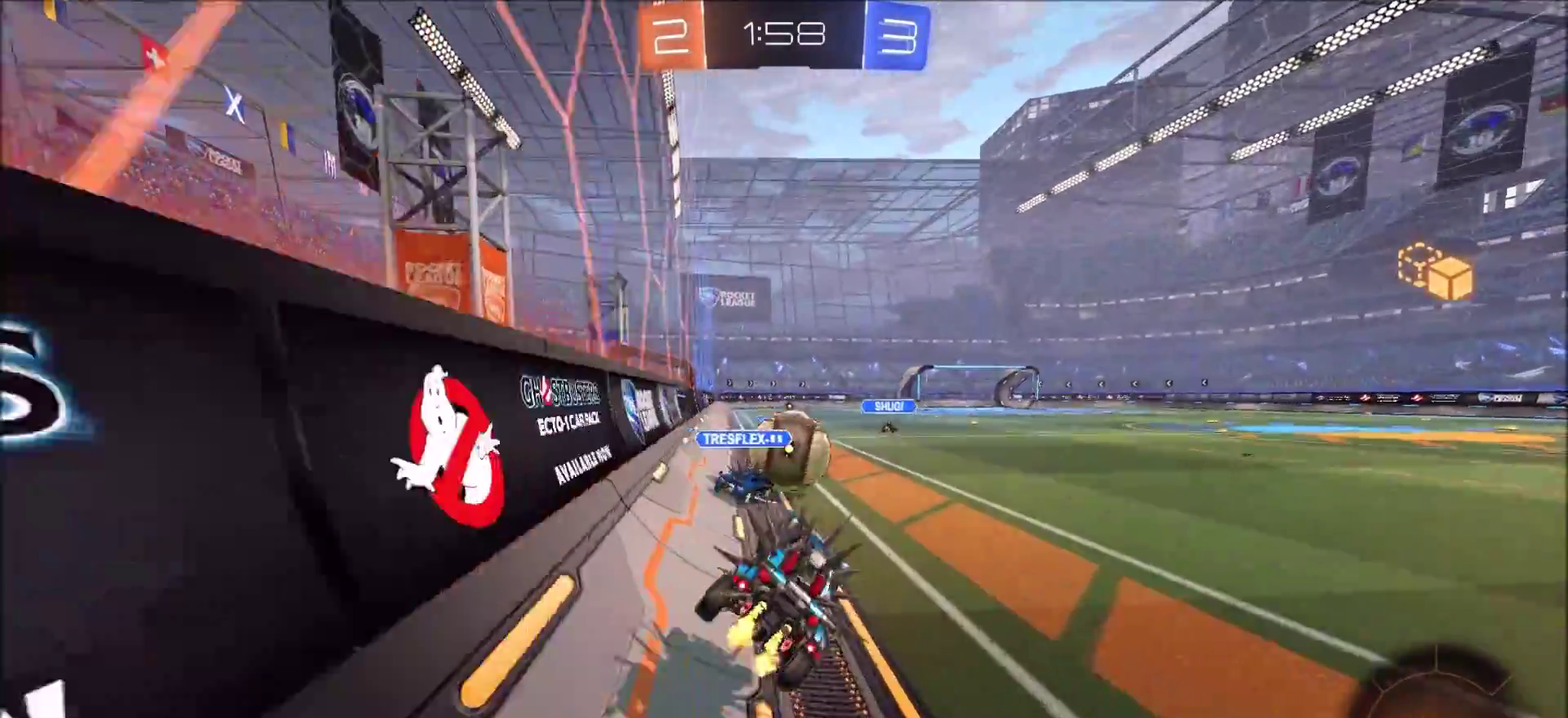
{"dt_ms": 400, "buttons": ["CIRCLE", "R2"], "left_stick": "left", "right_stick": "center", "events": [[33, "L1", "up"], [67, "left_stick", "up"], [100, "CROSS", "down"], [233, "CROSS", "up"], [233, "left_stick", "up-right"], [333, "left_stick", "up"], [400, "left_stick", "left"]]}
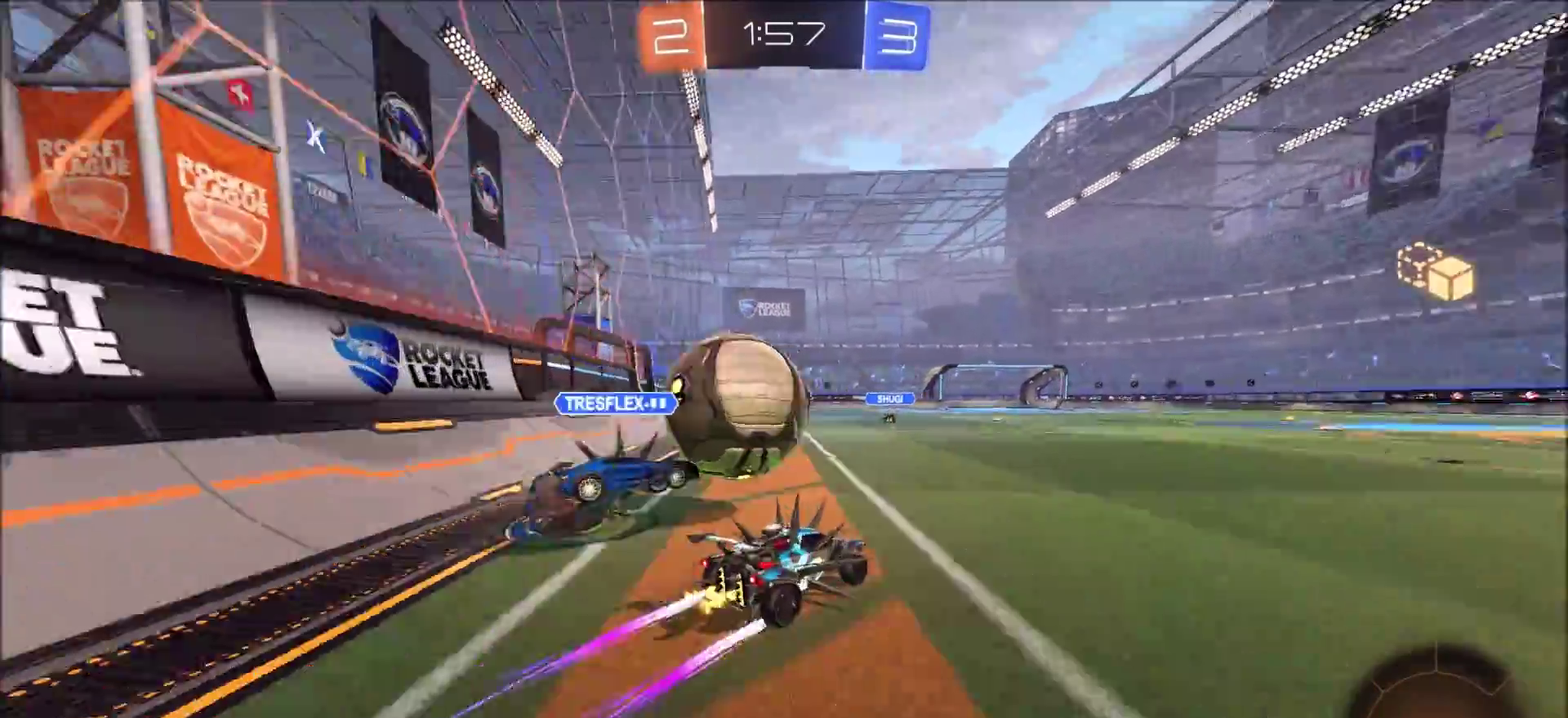
{"dt_ms": 300, "buttons": ["R2"], "left_stick": "left", "right_stick": "center", "events": [[67, "CIRCLE", "up"], [133, "L2", "down"], [133, "R2", "up"], [150, "left_stick", "down-left"], [217, "left_stick", "left"], [250, "R2", "down"], [283, "L2", "up"]]}
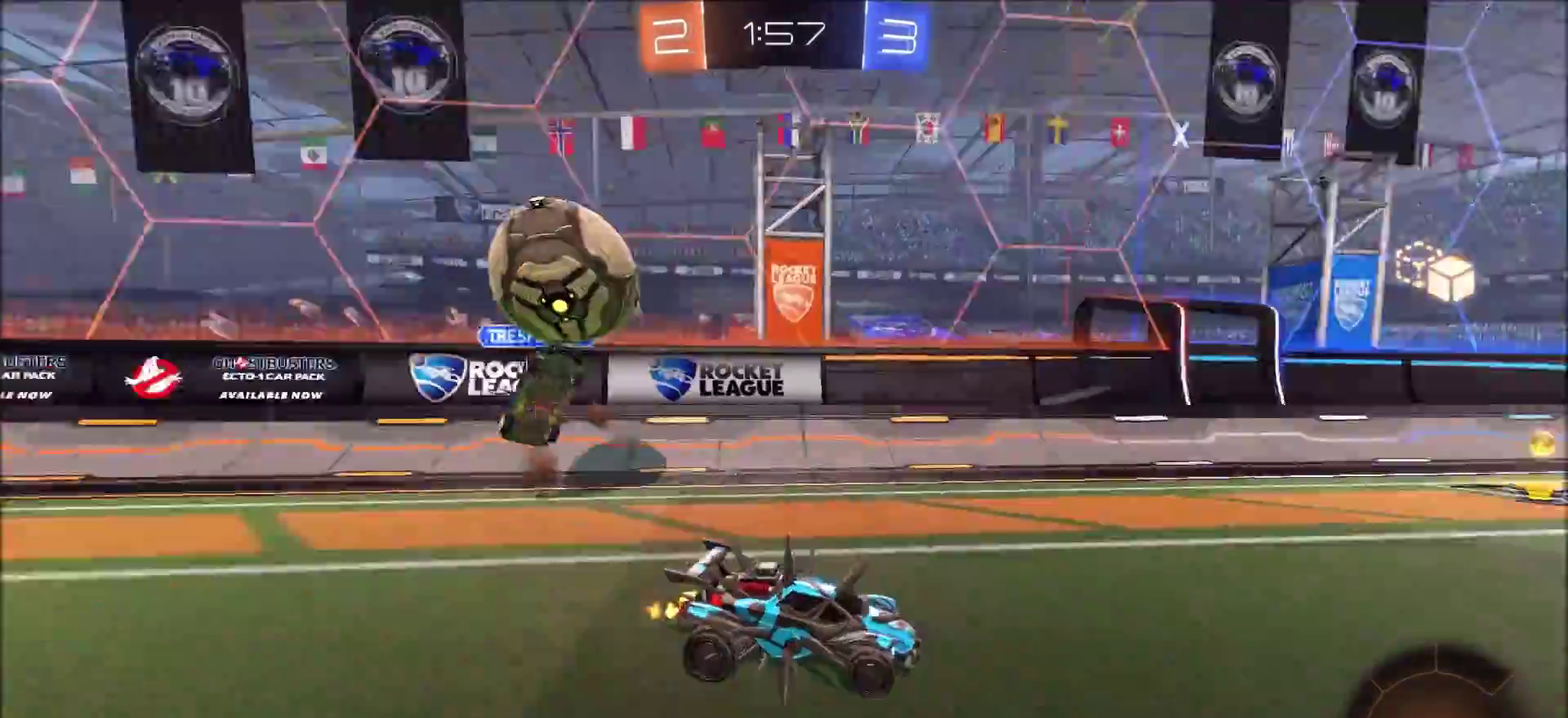
{"dt_ms": 700, "buttons": ["L1", "R2"], "left_stick": "right", "right_stick": "center", "events": [[450, "left_stick", "center"], [617, "left_stick", "right"], [650, "L1", "down"]]}
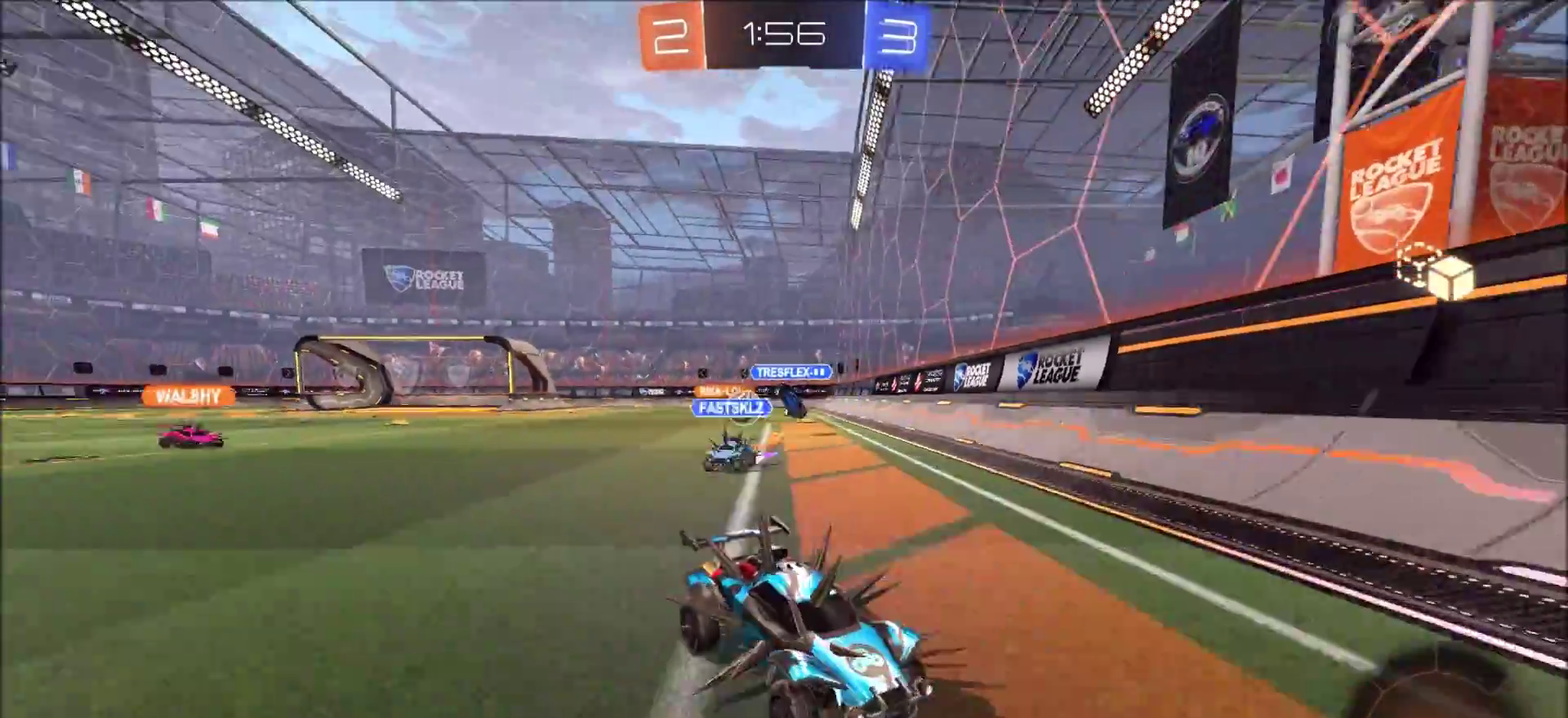
{"dt_ms": 400, "buttons": ["R2"], "left_stick": "left", "right_stick": "center", "events": [[50, "L1", "up"], [133, "CIRCLE", "down"], [283, "left_stick", "center"], [317, "CIRCLE", "up"], [367, "left_stick", "left"]]}
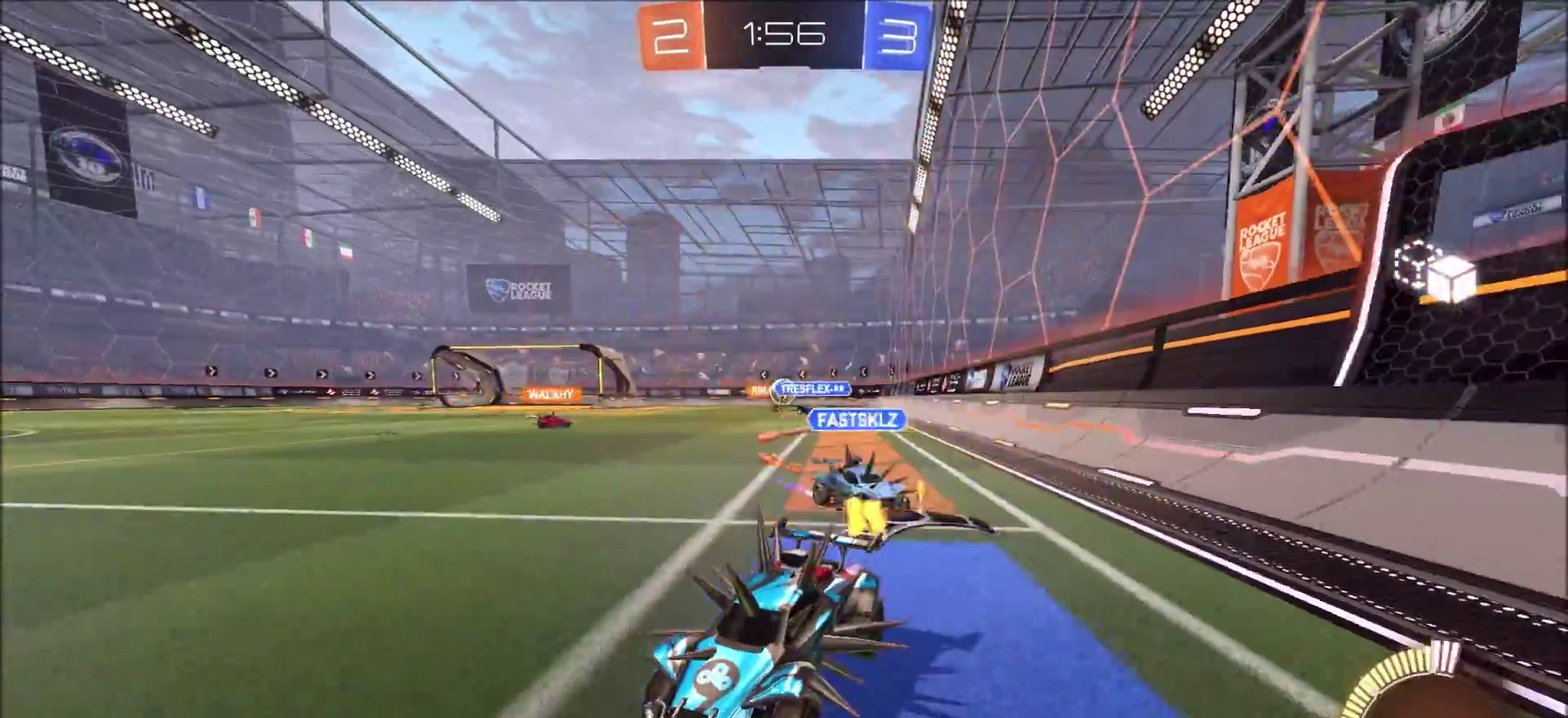
{"dt_ms": 800, "buttons": ["CIRCLE", "R2"], "left_stick": "right", "right_stick": "center", "events": [[83, "CIRCLE", "down"], [100, "left_stick", "center"], [283, "left_stick", "right"], [333, "L1", "down"], [467, "L1", "up"]]}
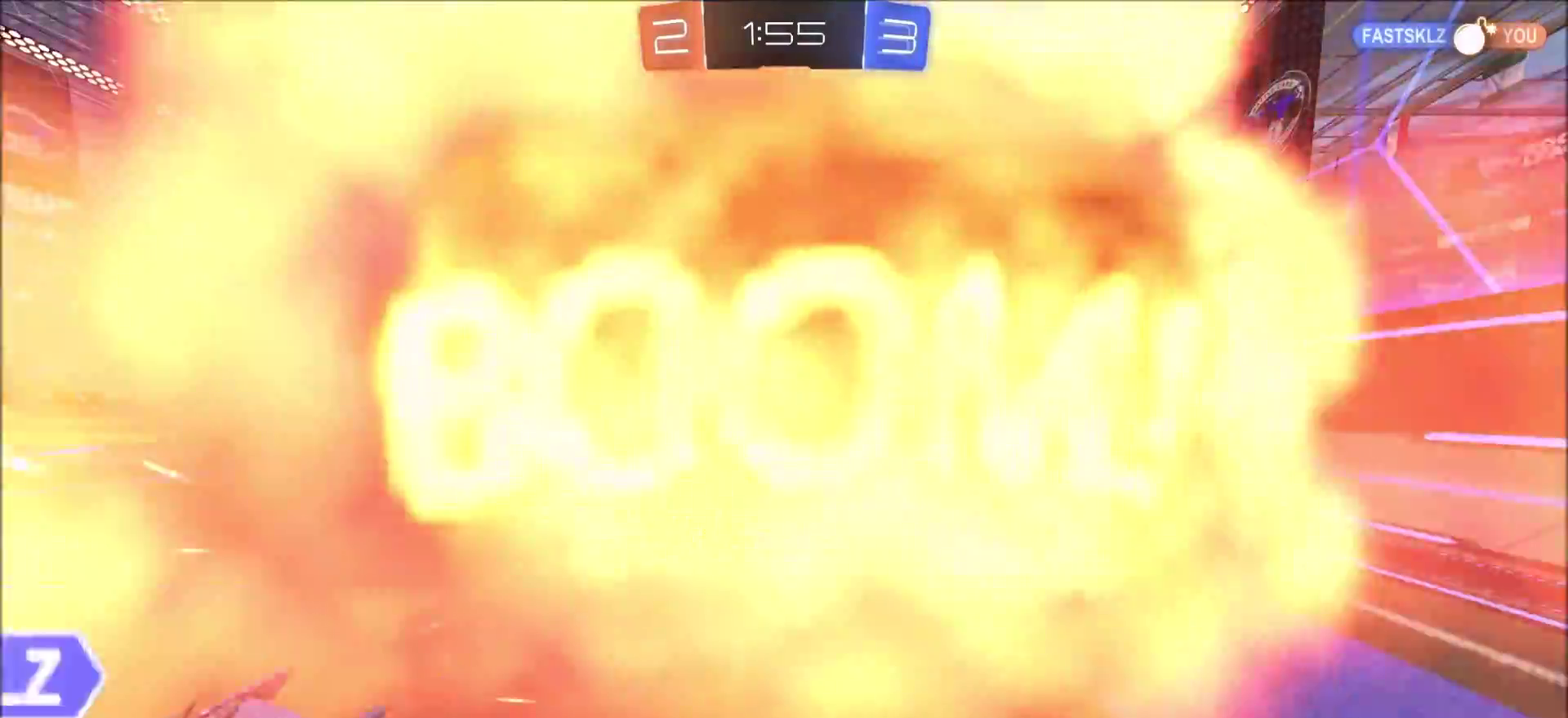
{"dt_ms": 300, "buttons": [], "left_stick": "center", "right_stick": "center", "events": [[50, "CIRCLE", "up"], [50, "left_stick", "center"], [233, "R2", "up"]]}
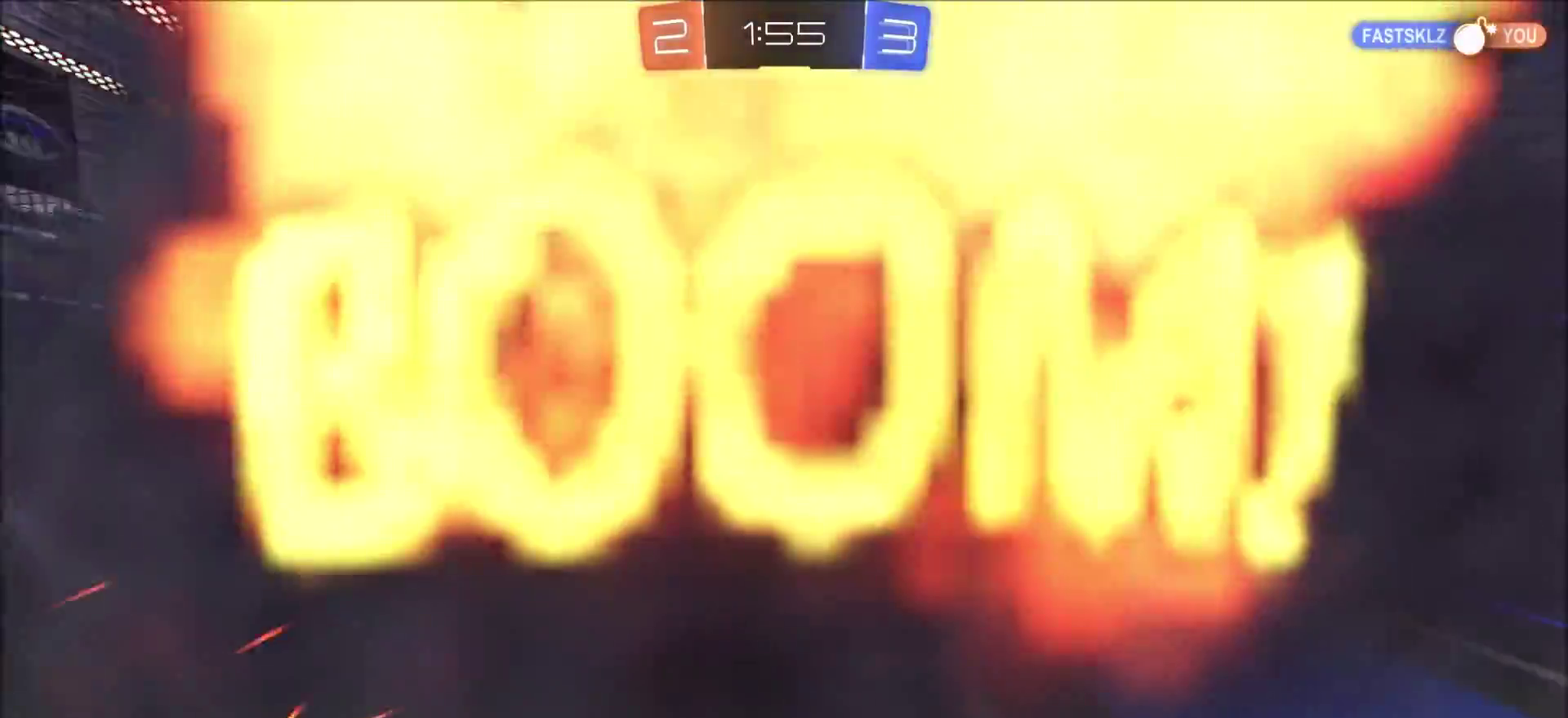
{"dt_ms": 500, "buttons": [], "left_stick": "center", "right_stick": "center", "events": []}
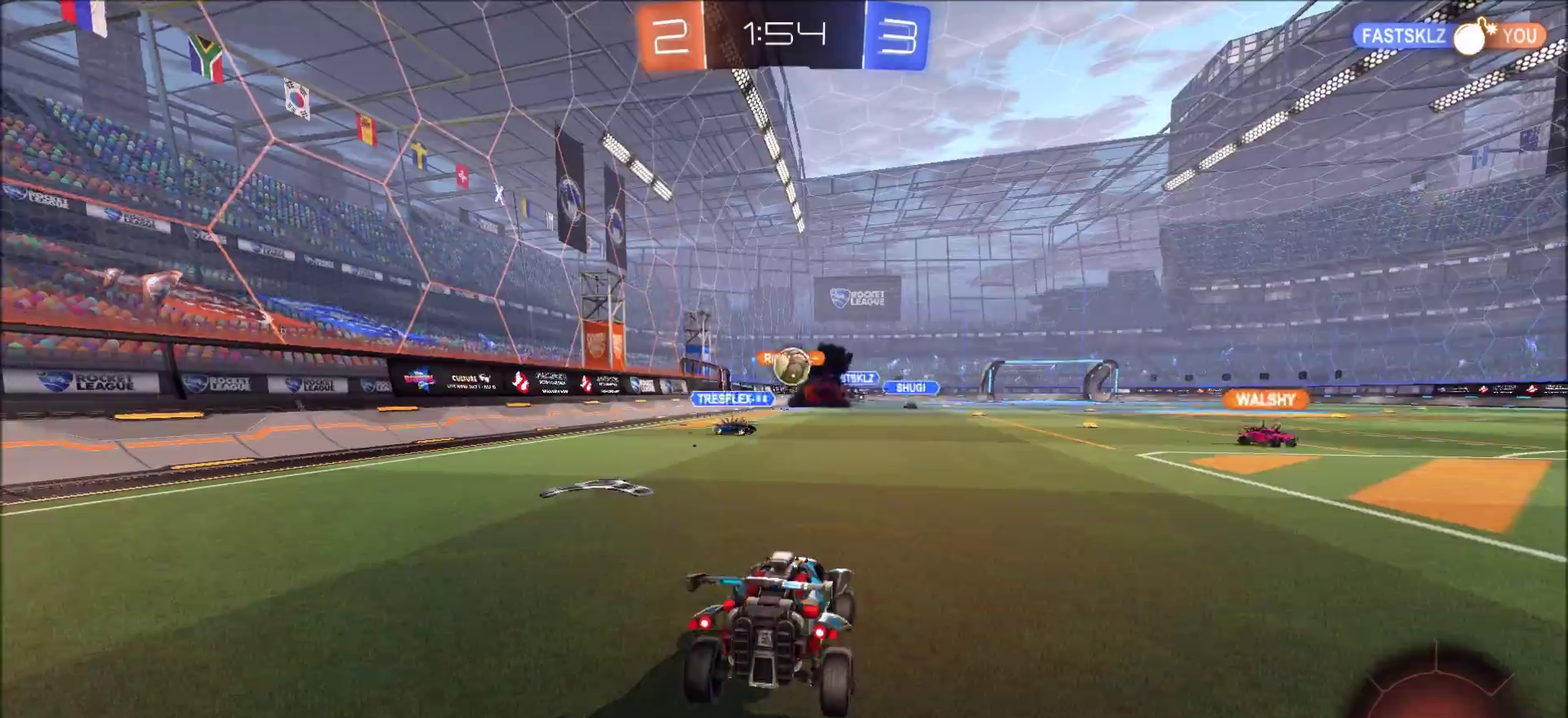
{"dt_ms": 500, "buttons": [], "left_stick": "center", "right_stick": "center", "events": []}
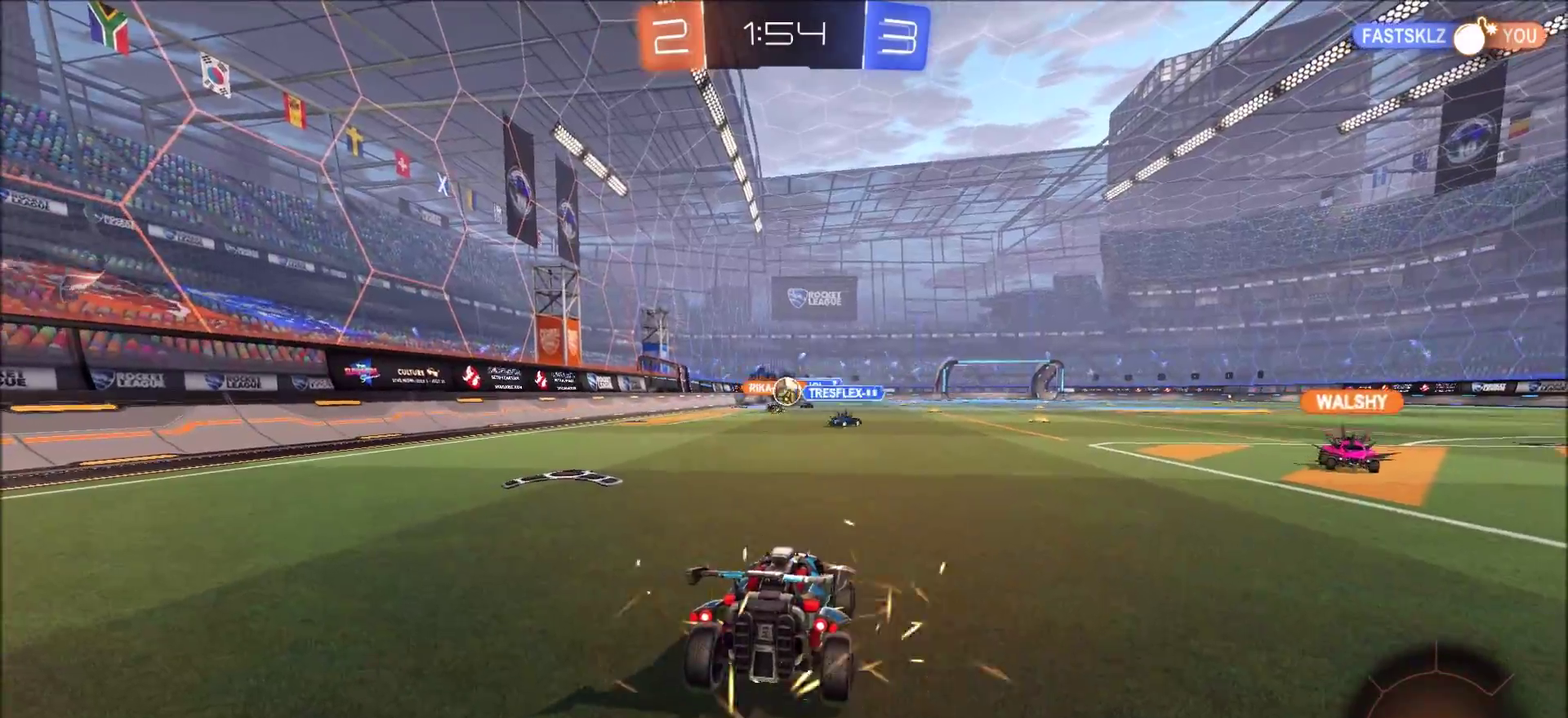
{"dt_ms": 300, "buttons": [], "left_stick": "up-right", "right_stick": "center", "events": [[300, "left_stick", "up-right"]]}
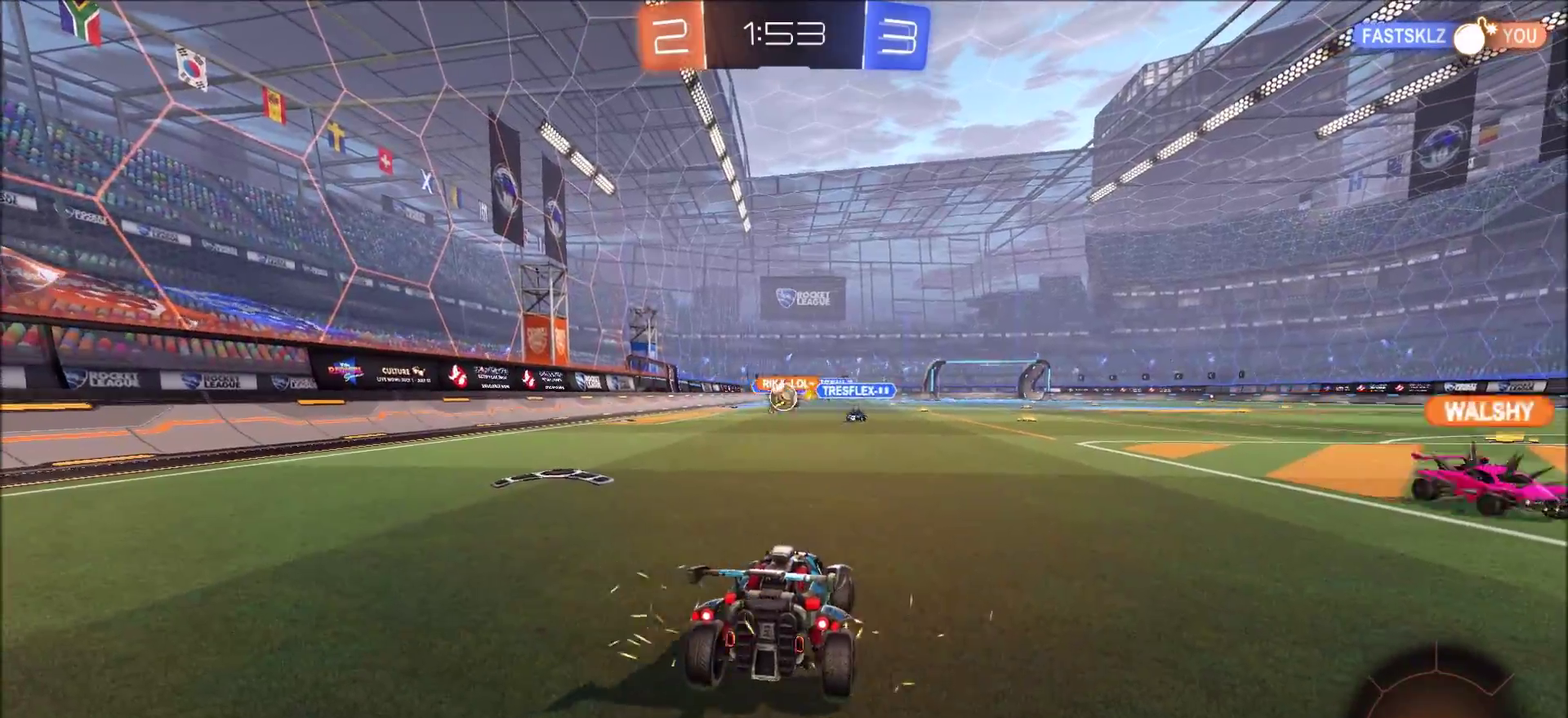
{"dt_ms": 900, "buttons": ["CIRCLE", "R2"], "left_stick": "center", "right_stick": "center", "events": [[67, "R2", "down"], [183, "left_stick", "up"], [250, "left_stick", "up-left"], [483, "left_stick", "center"], [550, "left_stick", "up-right"], [700, "left_stick", "center"], [817, "CIRCLE", "down"]]}
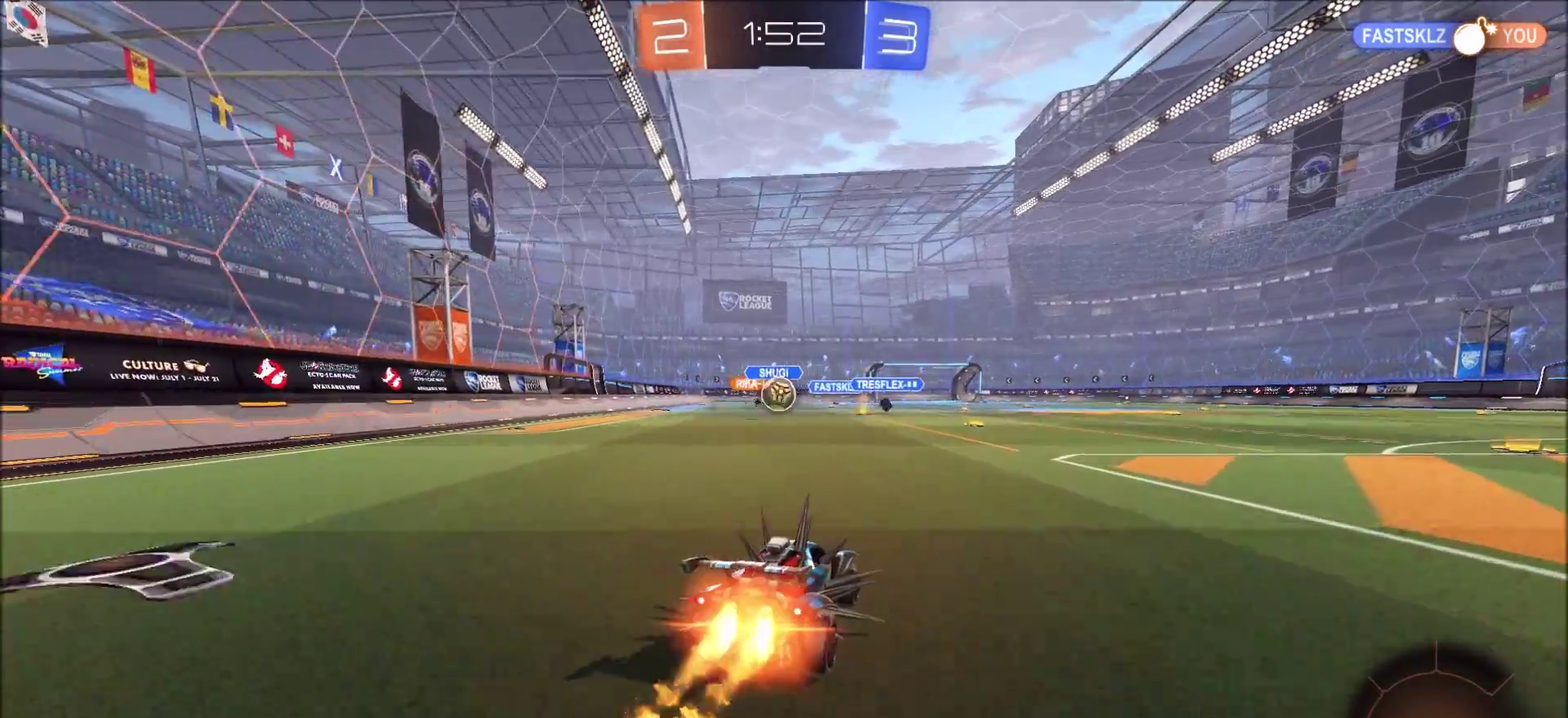
{"dt_ms": 300, "buttons": ["CIRCLE", "R2"], "left_stick": "center", "right_stick": "center", "events": [[17, "left_stick", "up-right"], [100, "left_stick", "center"], [200, "left_stick", "up-left"], [300, "left_stick", "center"]]}
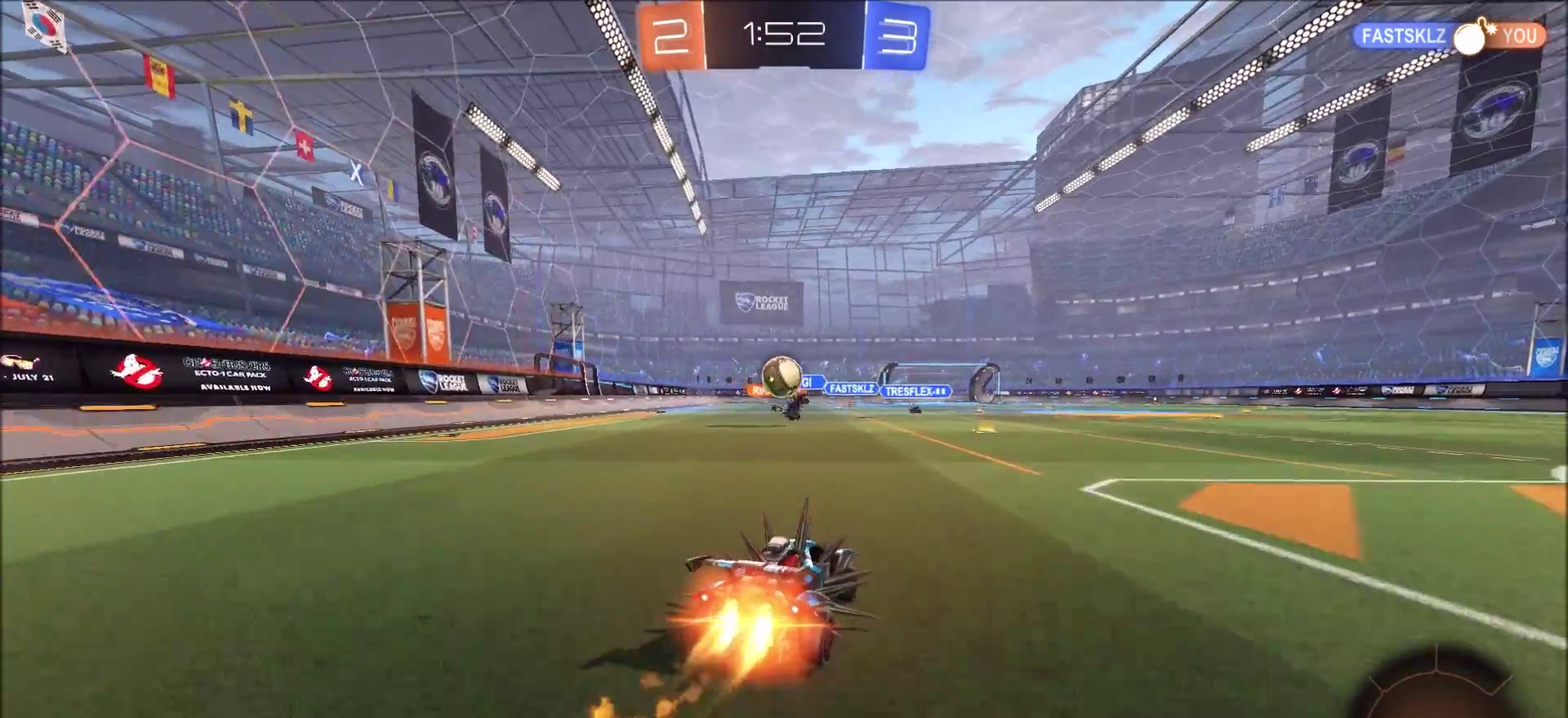
{"dt_ms": 500, "buttons": ["CROSS", "CIRCLE", "R2"], "left_stick": "down-right", "right_stick": "center", "events": [[117, "left_stick", "right"], [183, "left_stick", "center"], [383, "CROSS", "down"], [383, "left_stick", "down"], [450, "left_stick", "down-right"]]}
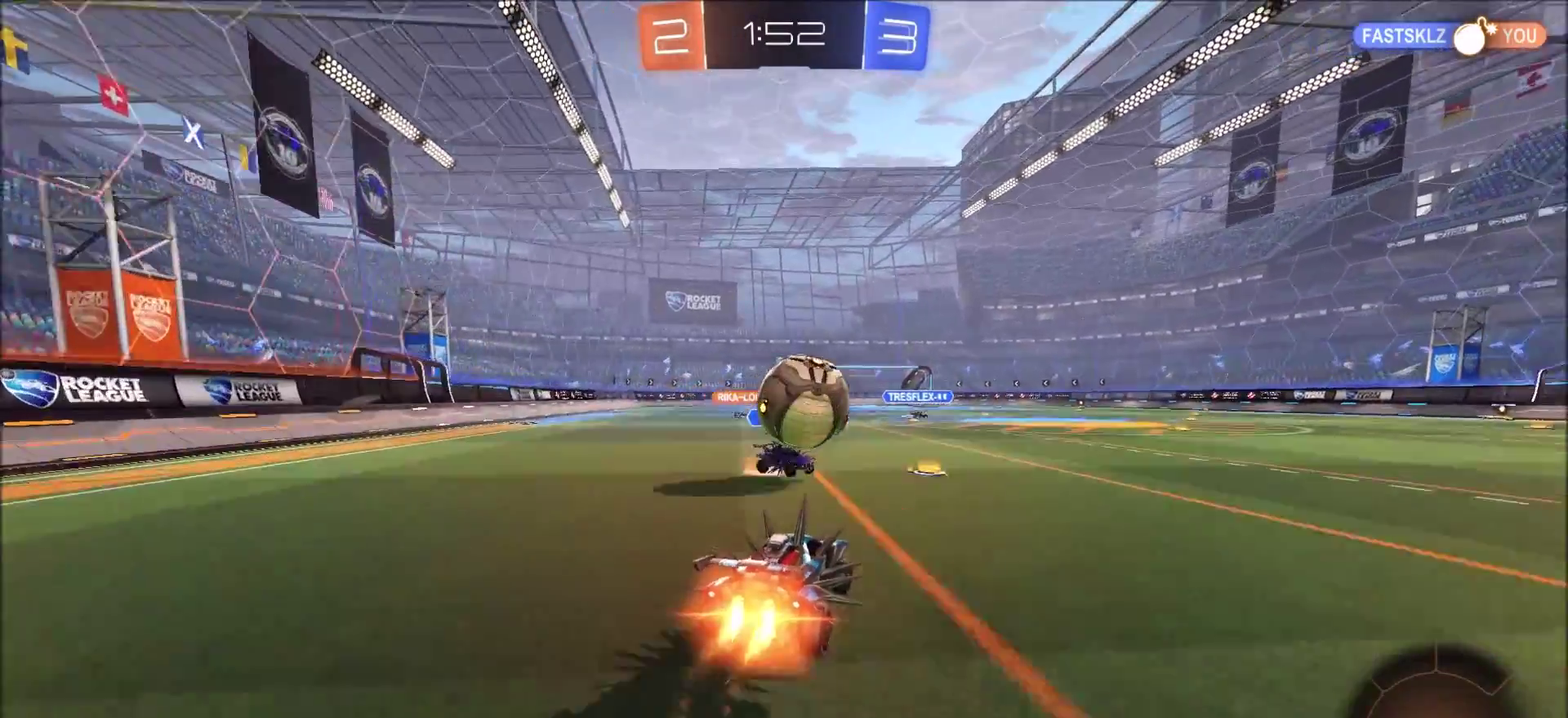
{"dt_ms": 300, "buttons": ["CROSS", "CIRCLE", "L1", "R2"], "left_stick": "up-right", "right_stick": "center", "events": [[67, "CROSS", "up"], [117, "L1", "down"], [117, "left_stick", "up-right"], [150, "CROSS", "down"]]}
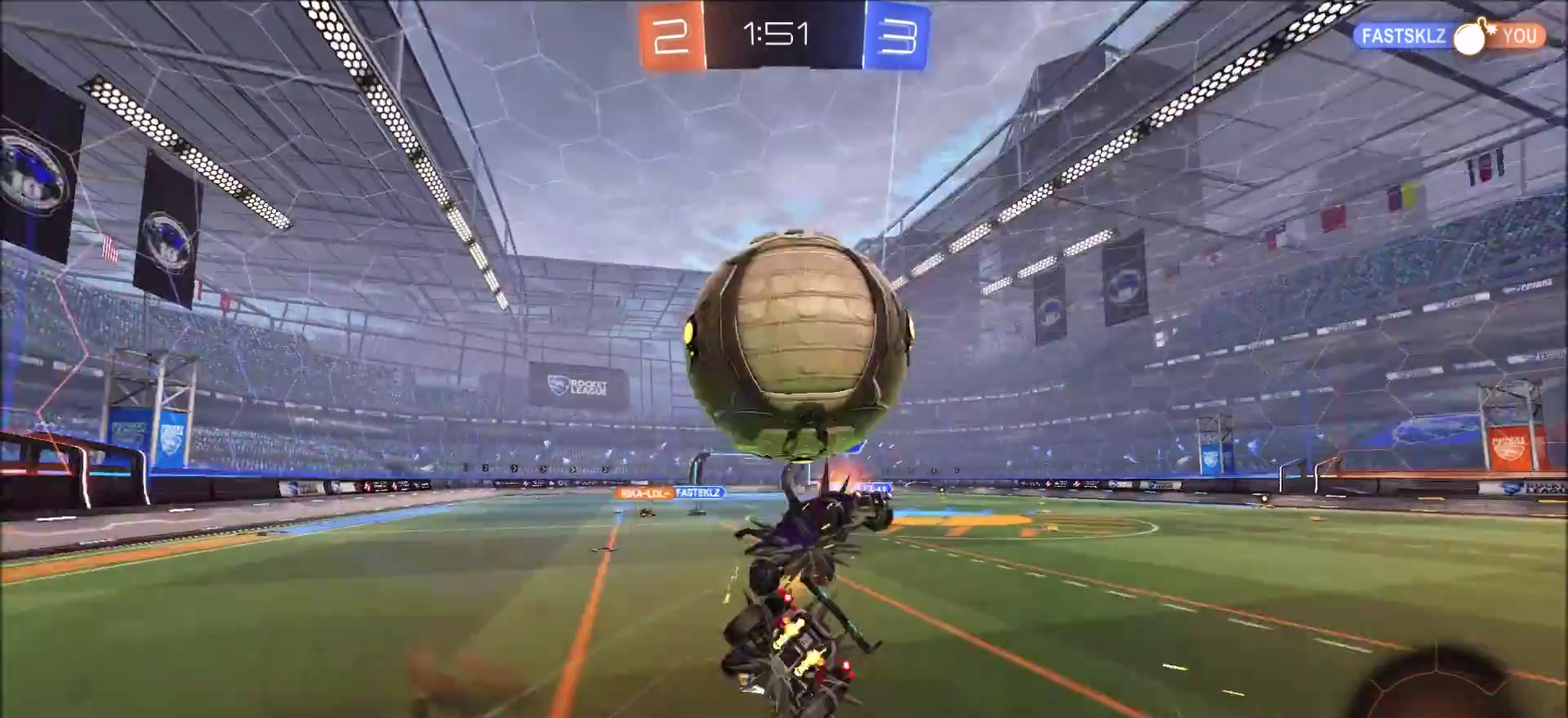
{"dt_ms": 700, "buttons": [], "left_stick": "center", "right_stick": "center", "events": [[33, "left_stick", "right"], [100, "CROSS", "up"], [233, "CIRCLE", "up"], [283, "R2", "up"], [500, "L1", "up"], [550, "left_stick", "center"]]}
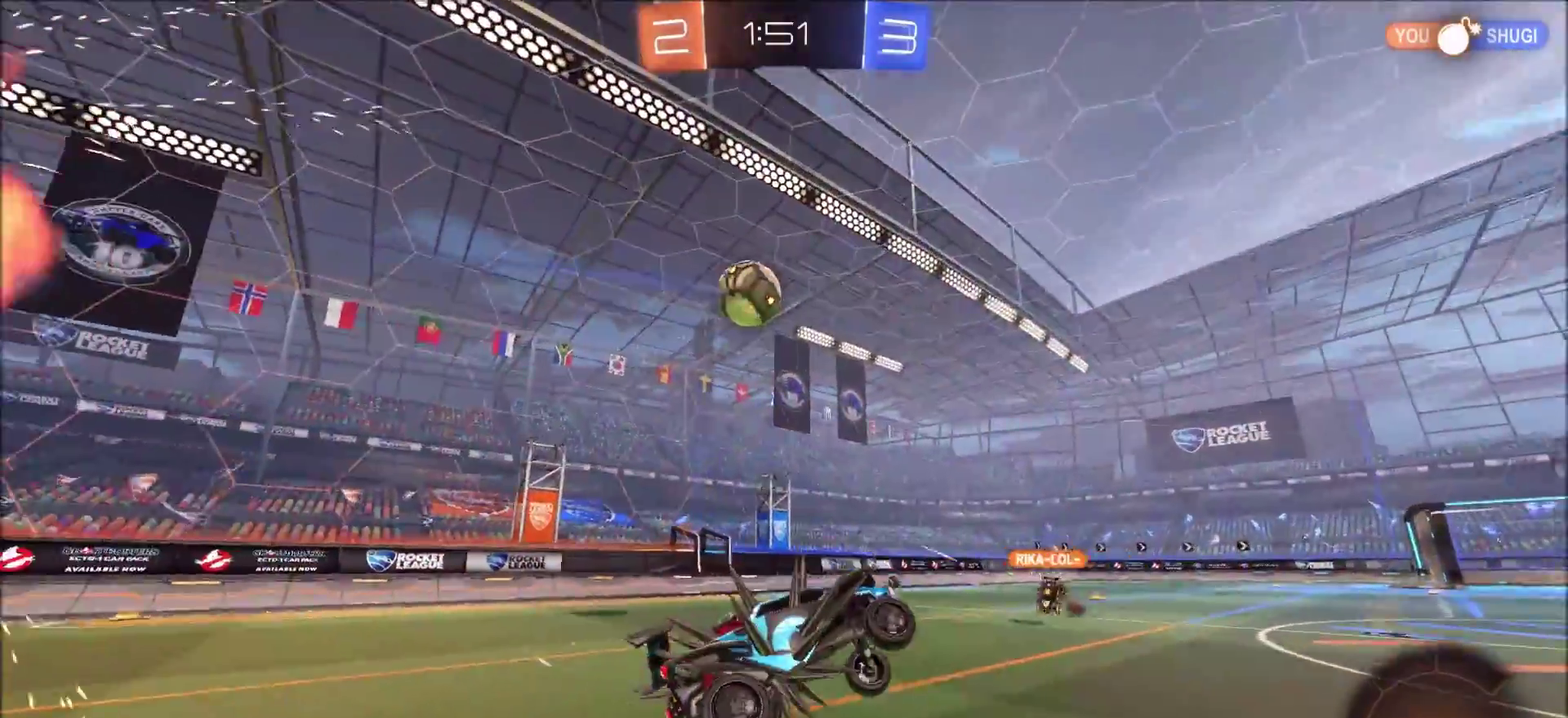
{"dt_ms": 500, "buttons": ["R2"], "left_stick": "left", "right_stick": "center", "events": [[83, "R2", "down"], [350, "left_stick", "left"]]}
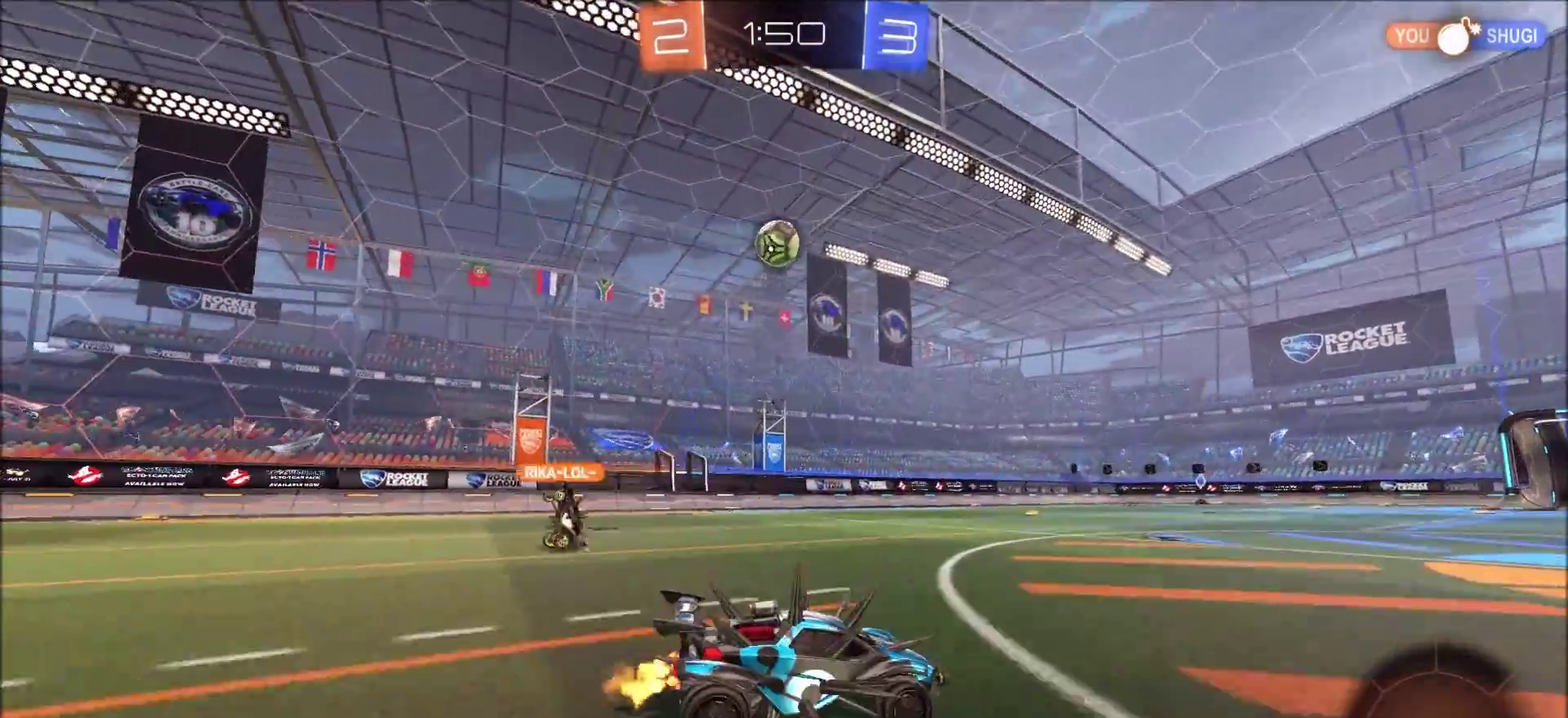
{"dt_ms": 400, "buttons": ["CIRCLE", "R2"], "left_stick": "left", "right_stick": "center", "events": [[200, "CIRCLE", "down"]]}
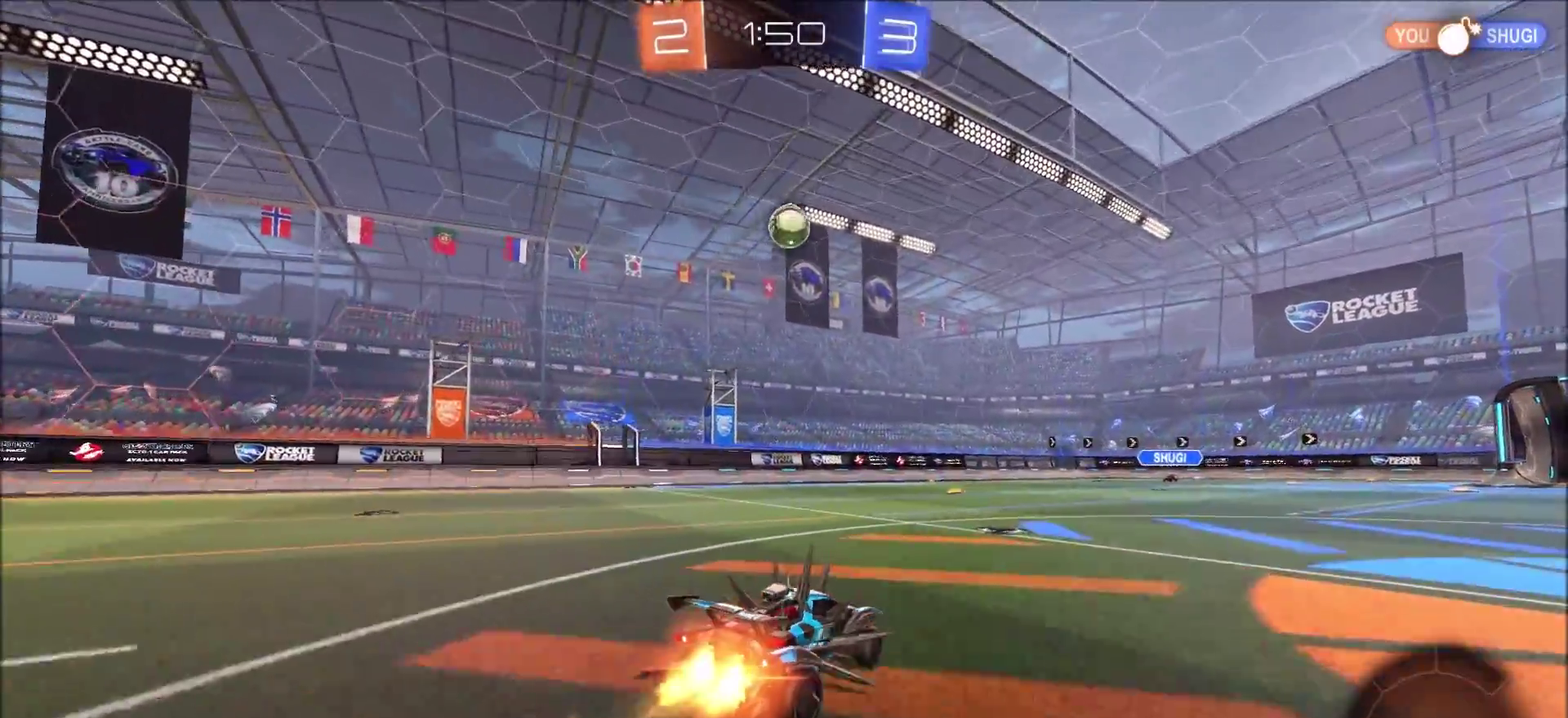
{"dt_ms": 700, "buttons": ["R2"], "left_stick": "up-right", "right_stick": "center", "events": [[150, "CROSS", "down"], [150, "left_stick", "up"], [200, "L1", "down"], [217, "CROSS", "up"], [267, "CROSS", "down"], [450, "CROSS", "up"], [467, "CIRCLE", "up"], [467, "L1", "up"], [517, "left_stick", "up-right"]]}
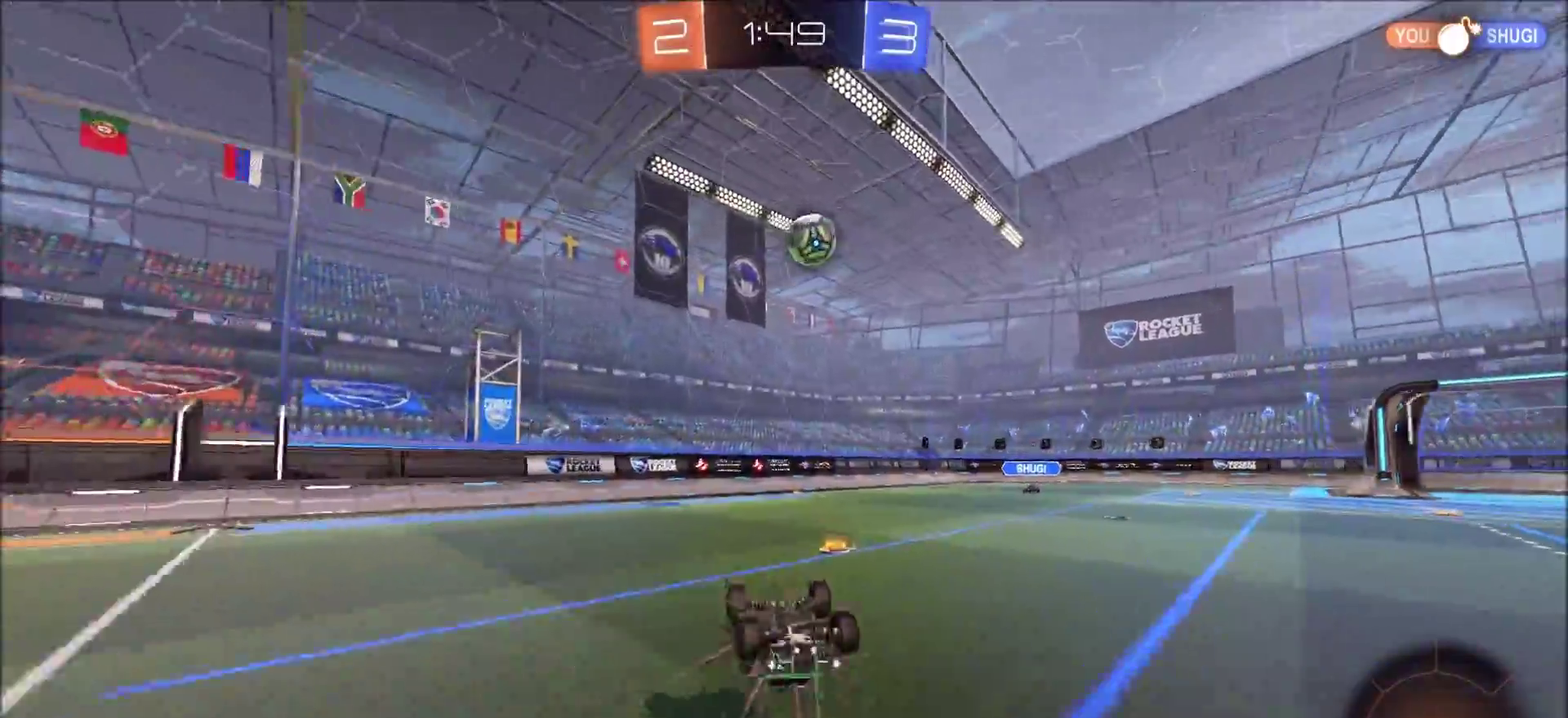
{"dt_ms": 400, "buttons": ["R2"], "left_stick": "up-right", "right_stick": "center", "events": [[233, "left_stick", "center"], [367, "left_stick", "up-right"]]}
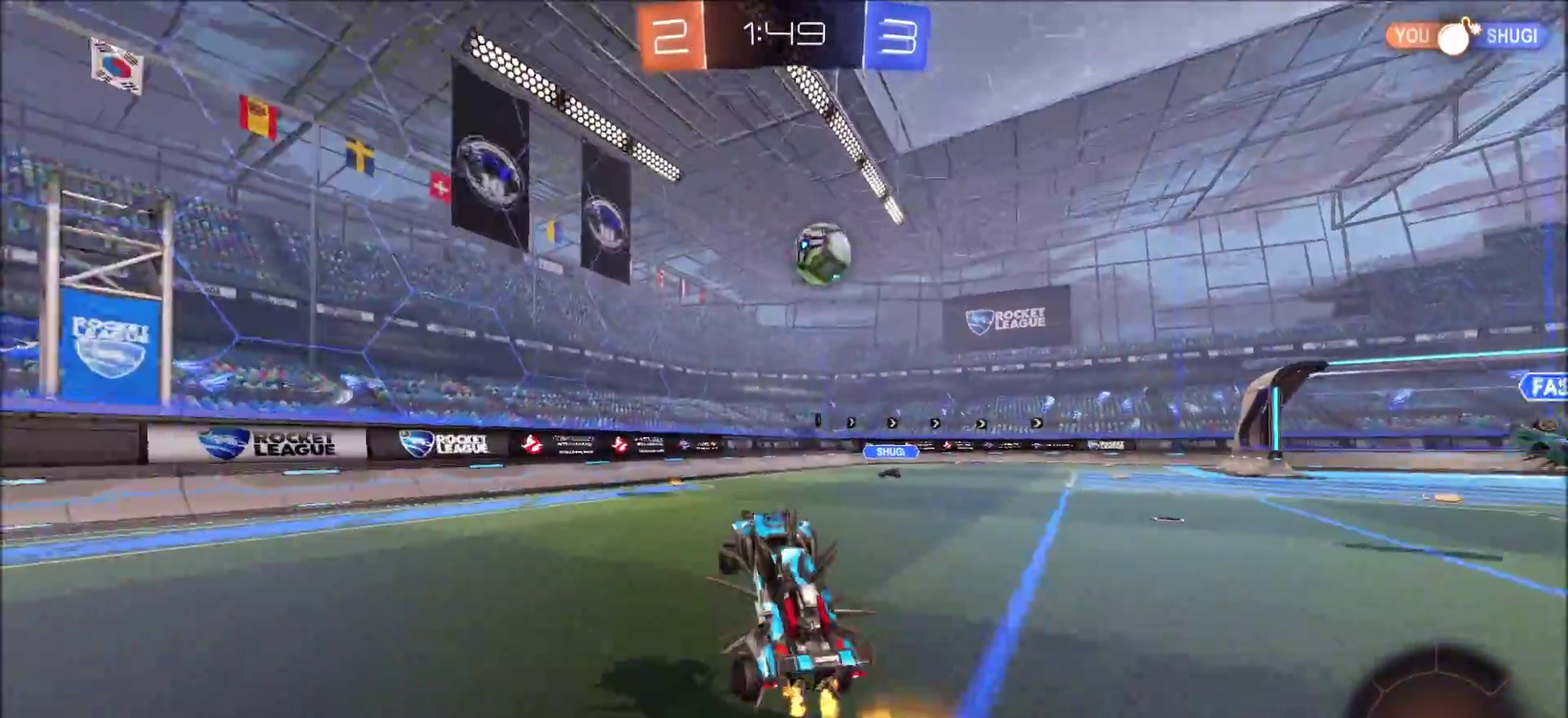
{"dt_ms": 500, "buttons": ["R2"], "left_stick": "center", "right_stick": "center", "events": [[83, "left_stick", "center"], [233, "CIRCLE", "down"], [267, "left_stick", "left"], [383, "left_stick", "center"], [450, "CIRCLE", "up"]]}